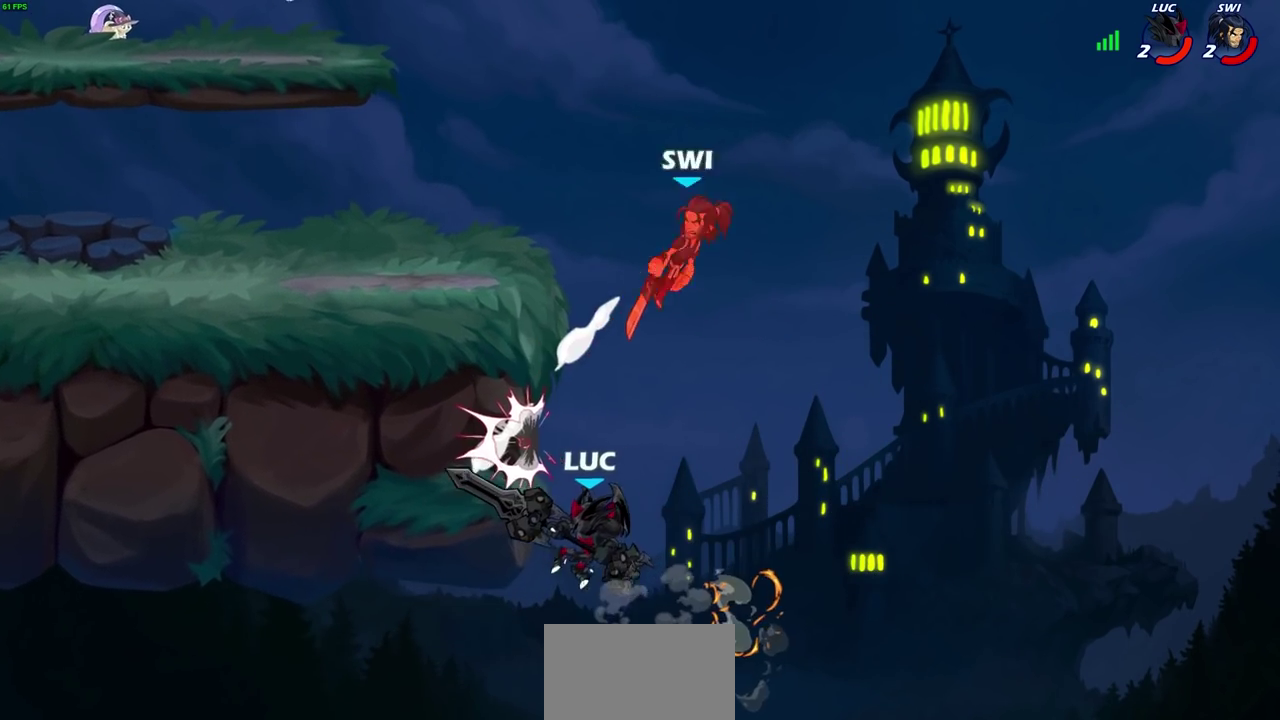
Gameplay with a controller (PlayStation layout); each line is a JSON object with the inputs held at the frame after it (dt_ms = milliseconds from this image to that frame). "events" lists button and stick changes between this image and that frame as [ms after this image, input, new state], when the widget could be followed in between.
{"dt_ms": 600, "buttons": ["CROSS"], "left_stick": "up-left", "right_stick": "center"}
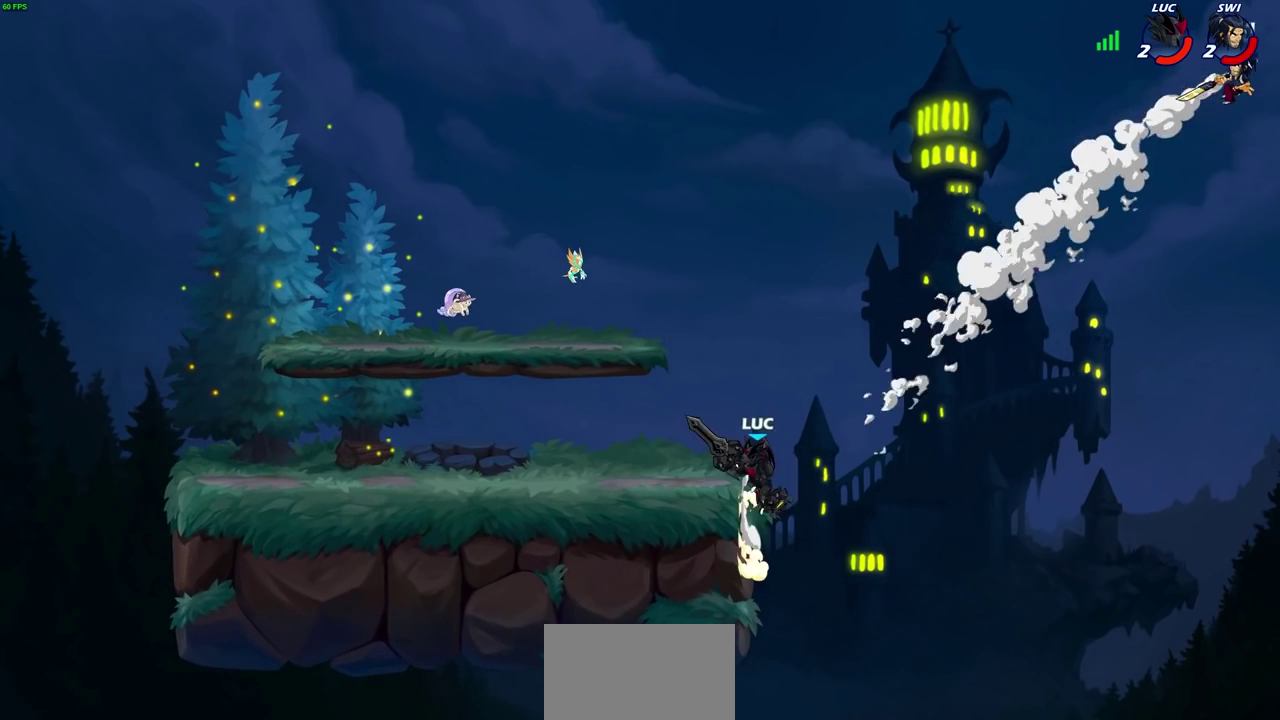
{"dt_ms": 600, "buttons": [], "left_stick": "down-right", "right_stick": "center"}
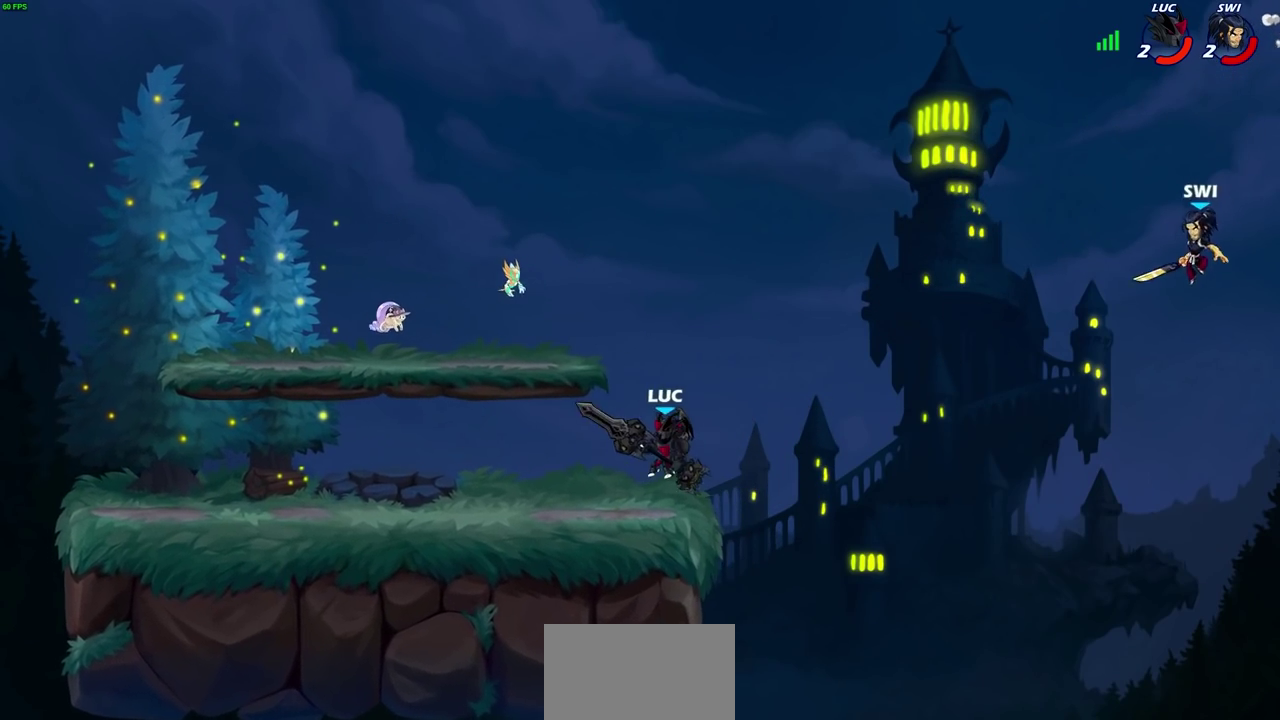
{"dt_ms": 600, "buttons": [], "left_stick": "center", "right_stick": "center"}
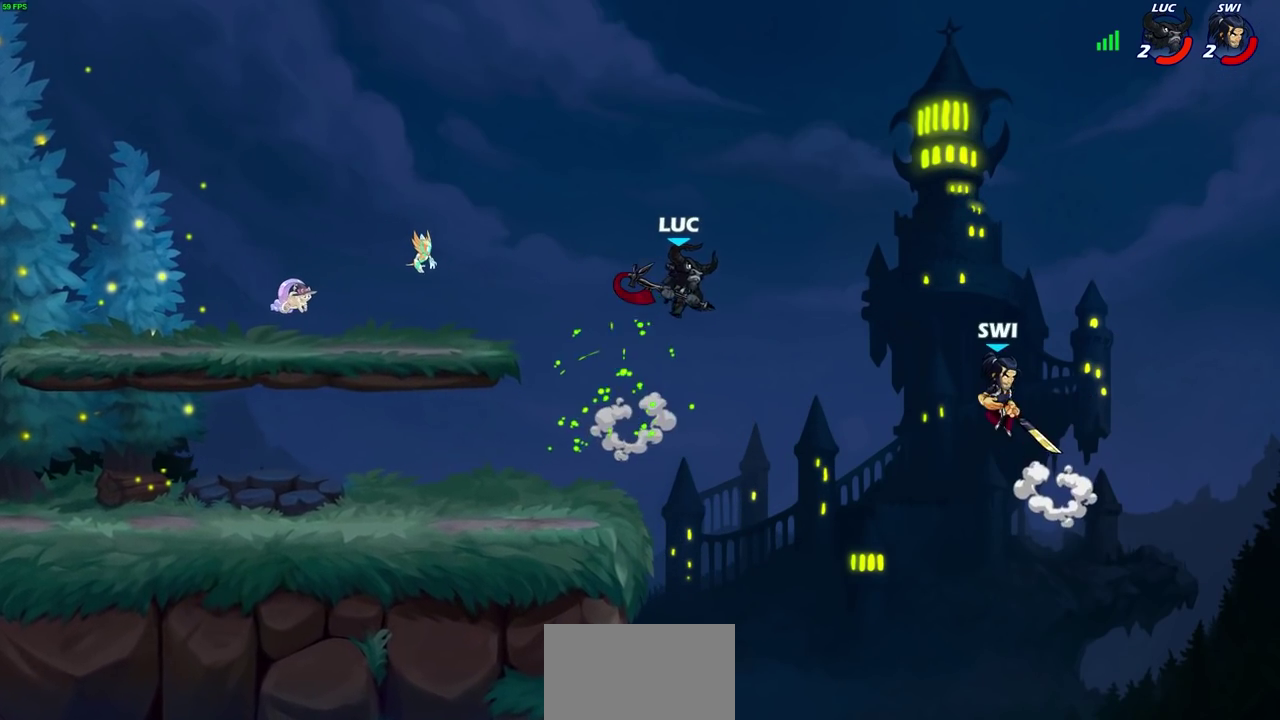
{"dt_ms": 500, "buttons": ["CIRCLE"], "left_stick": "down", "right_stick": "center", "events": [[367, "left_stick", "right"], [500, "CIRCLE", "down"], [500, "left_stick", "down"]]}
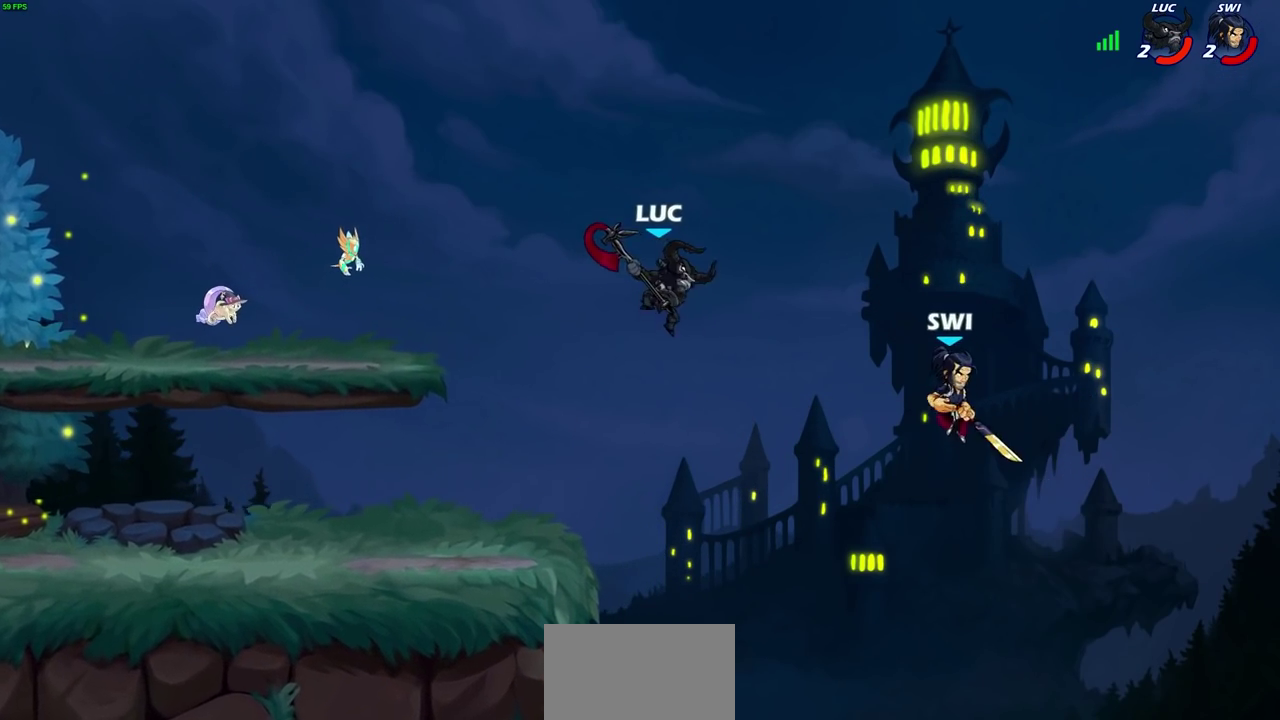
{"dt_ms": 400, "buttons": ["CIRCLE"], "left_stick": "down-left", "right_stick": "center", "events": [[150, "left_stick", "down-left"]]}
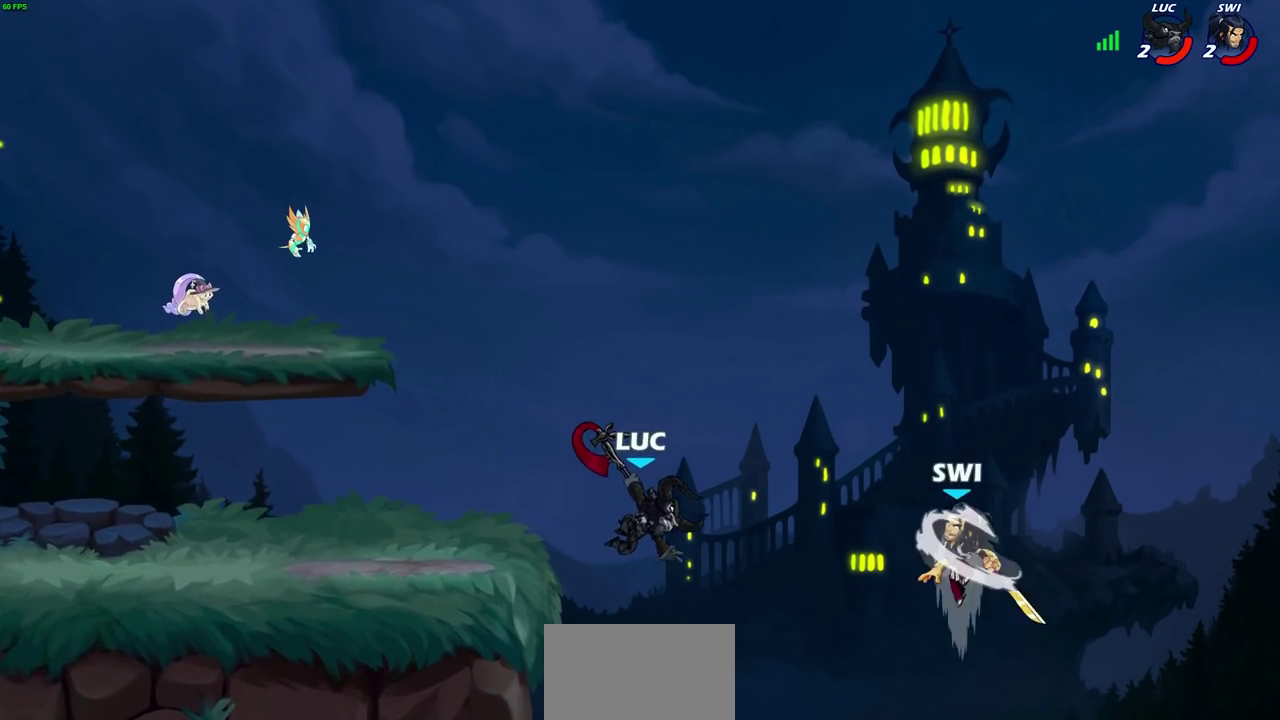
{"dt_ms": 400, "buttons": [], "left_stick": "center", "right_stick": "center", "events": [[100, "CIRCLE", "up"], [167, "left_stick", "center"]]}
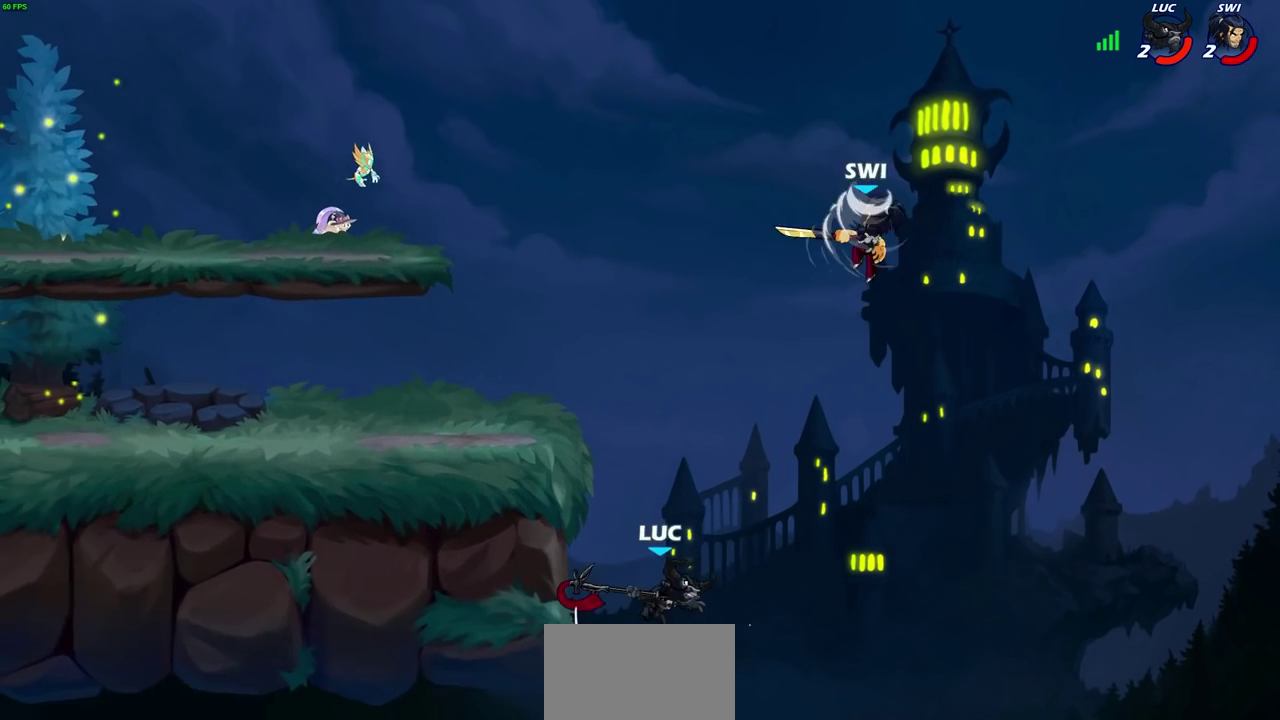
{"dt_ms": 500, "buttons": [], "left_stick": "center", "right_stick": "center", "events": [[117, "left_stick", "right"], [233, "CROSS", "down"], [367, "CIRCLE", "down"], [367, "CROSS", "up"], [383, "left_stick", "up-left"], [467, "left_stick", "center"], [500, "CIRCLE", "up"]]}
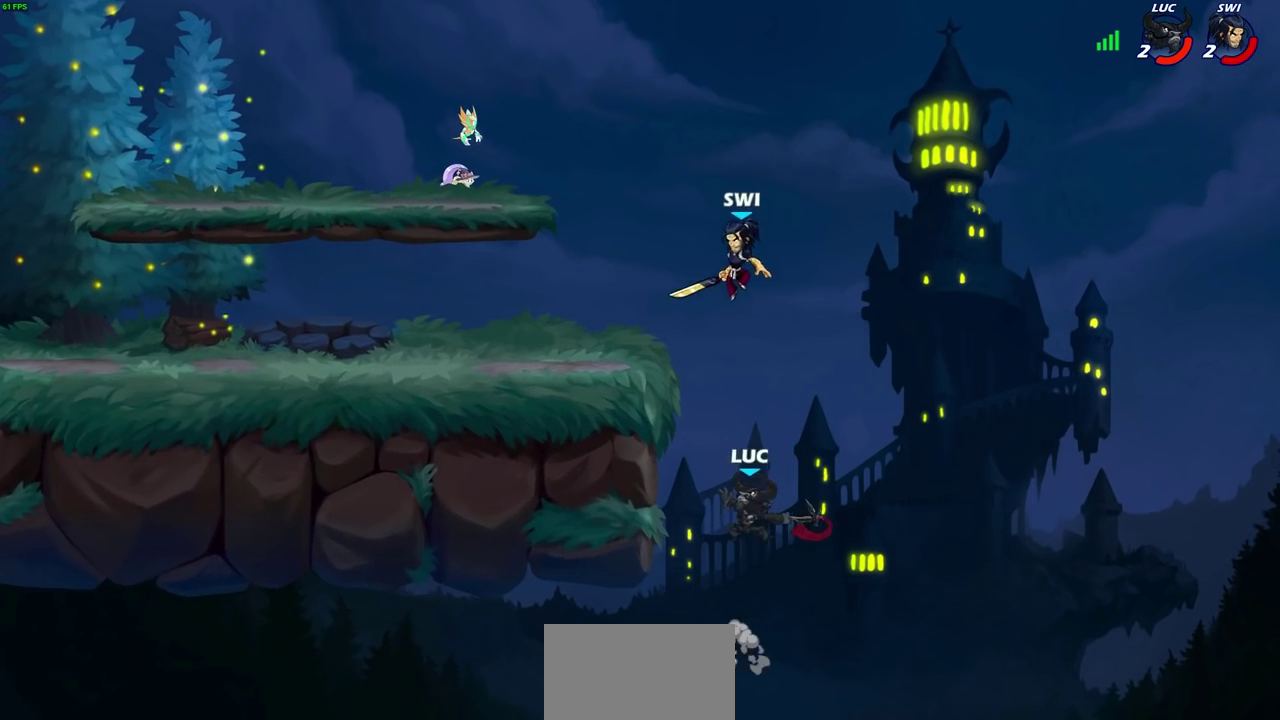
{"dt_ms": 600, "buttons": [], "left_stick": "left", "right_stick": "center", "events": [[133, "left_stick", "down-right"], [200, "left_stick", "up-right"], [317, "left_stick", "up-left"], [367, "left_stick", "left"]]}
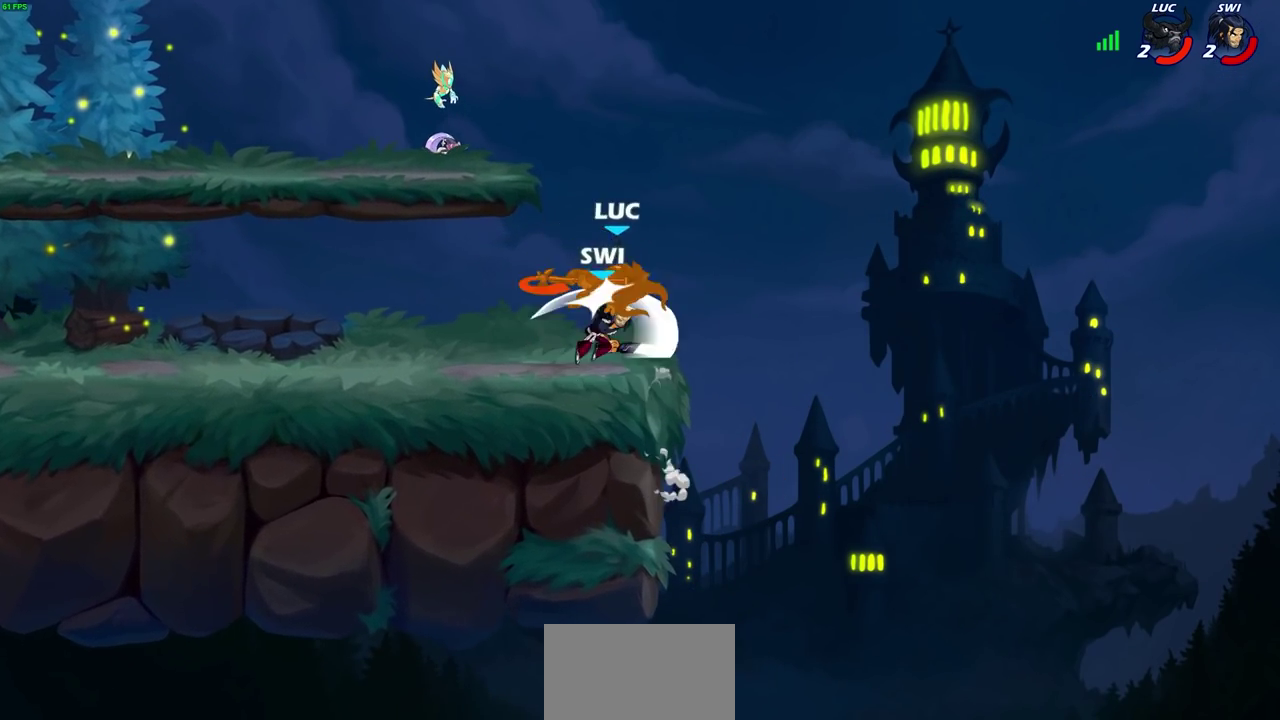
{"dt_ms": 300, "buttons": [], "left_stick": "center", "right_stick": "center", "events": [[33, "left_stick", "up-left"], [117, "CROSS", "down"], [200, "R2", "down"], [250, "CROSS", "up"], [300, "R2", "up"], [300, "left_stick", "center"]]}
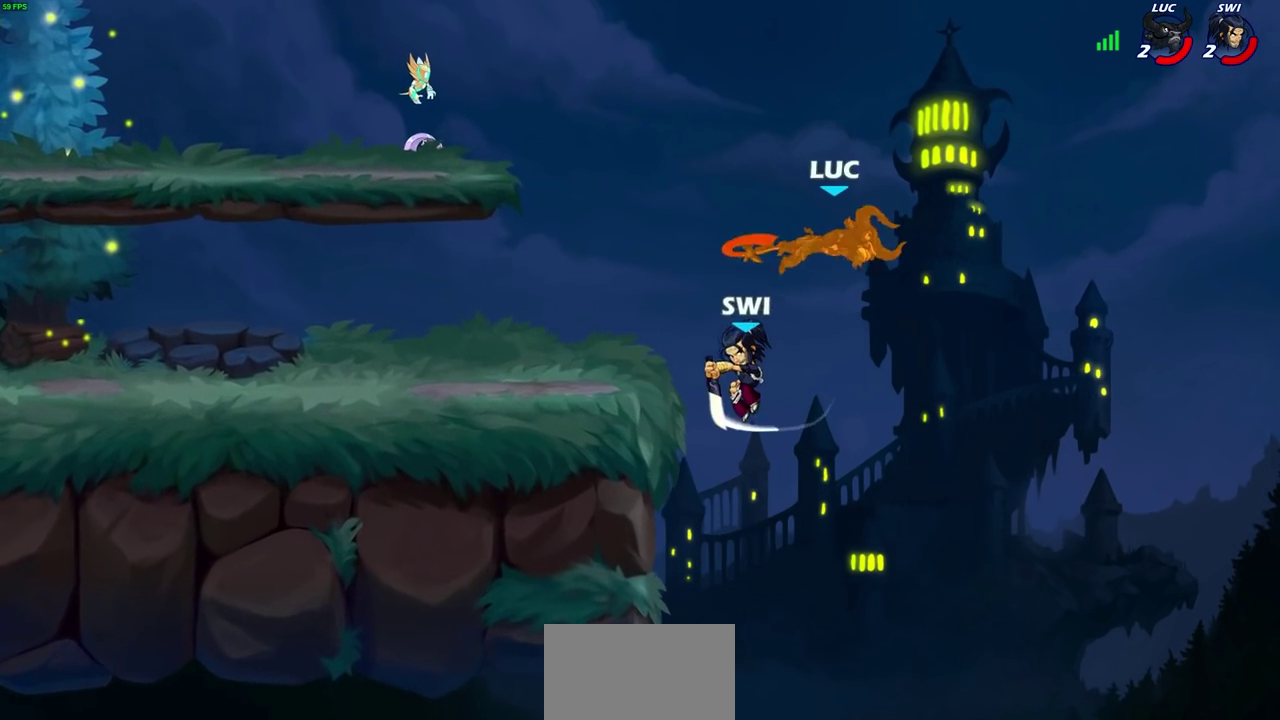
{"dt_ms": 500, "buttons": [], "left_stick": "left", "right_stick": "center", "events": [[150, "left_stick", "up-left"], [233, "CROSS", "down"], [250, "left_stick", "left"], [417, "CROSS", "up"]]}
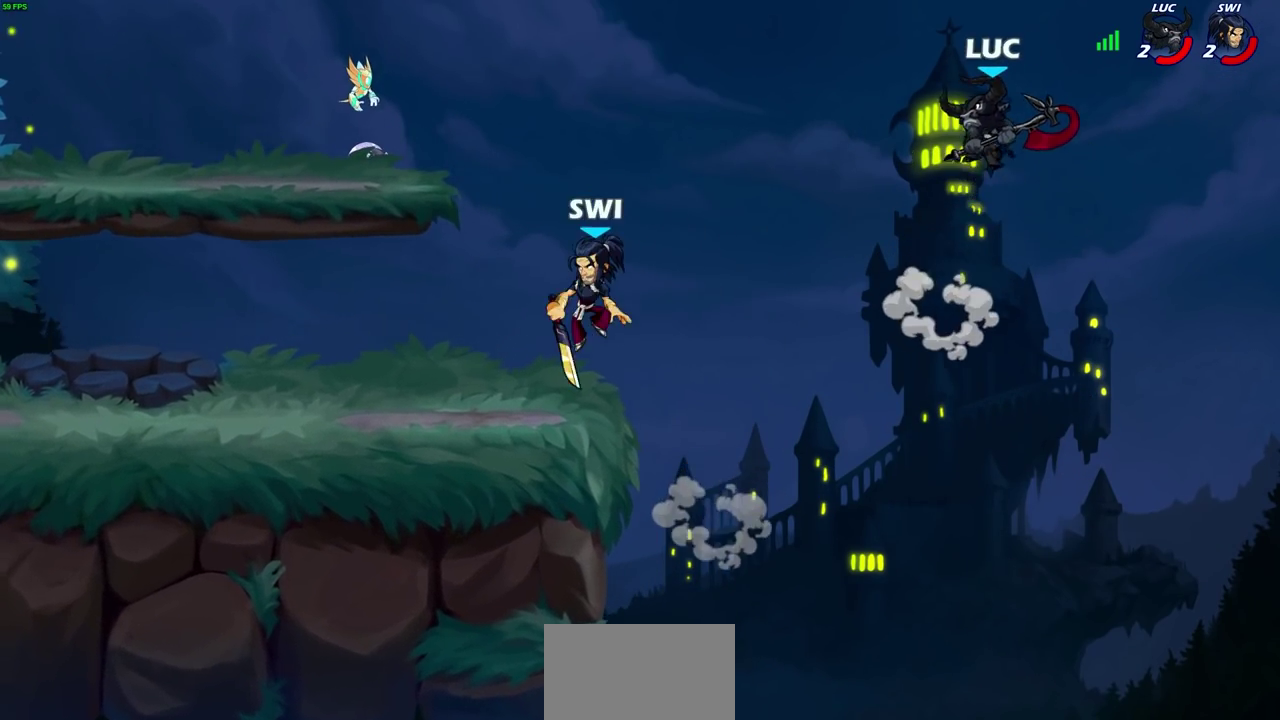
{"dt_ms": 600, "buttons": [], "left_stick": "center", "right_stick": "center", "events": [[117, "R1", "down"], [200, "R1", "up"], [367, "left_stick", "down"], [483, "CIRCLE", "down"], [483, "left_stick", "up-left"], [550, "left_stick", "center"], [567, "CIRCLE", "up"]]}
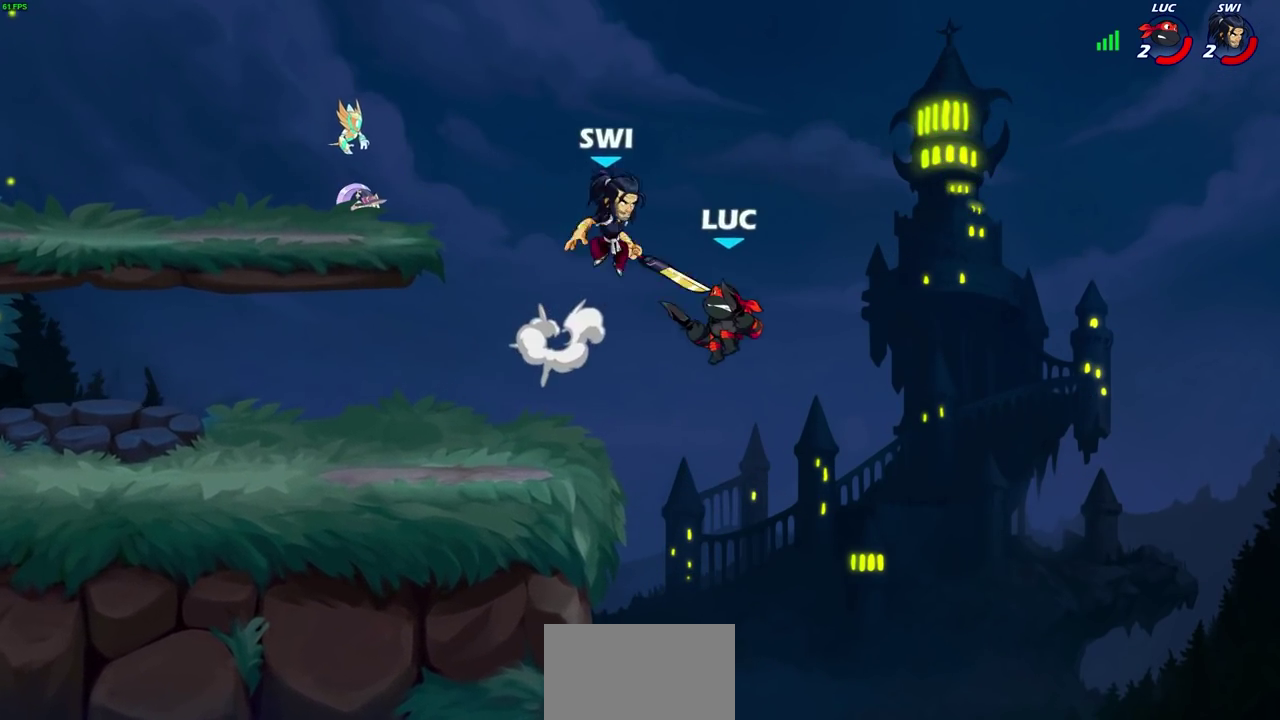
{"dt_ms": 600, "buttons": ["R2"], "left_stick": "up-left", "right_stick": "center", "events": [[350, "left_stick", "up-left"], [483, "R2", "down"]]}
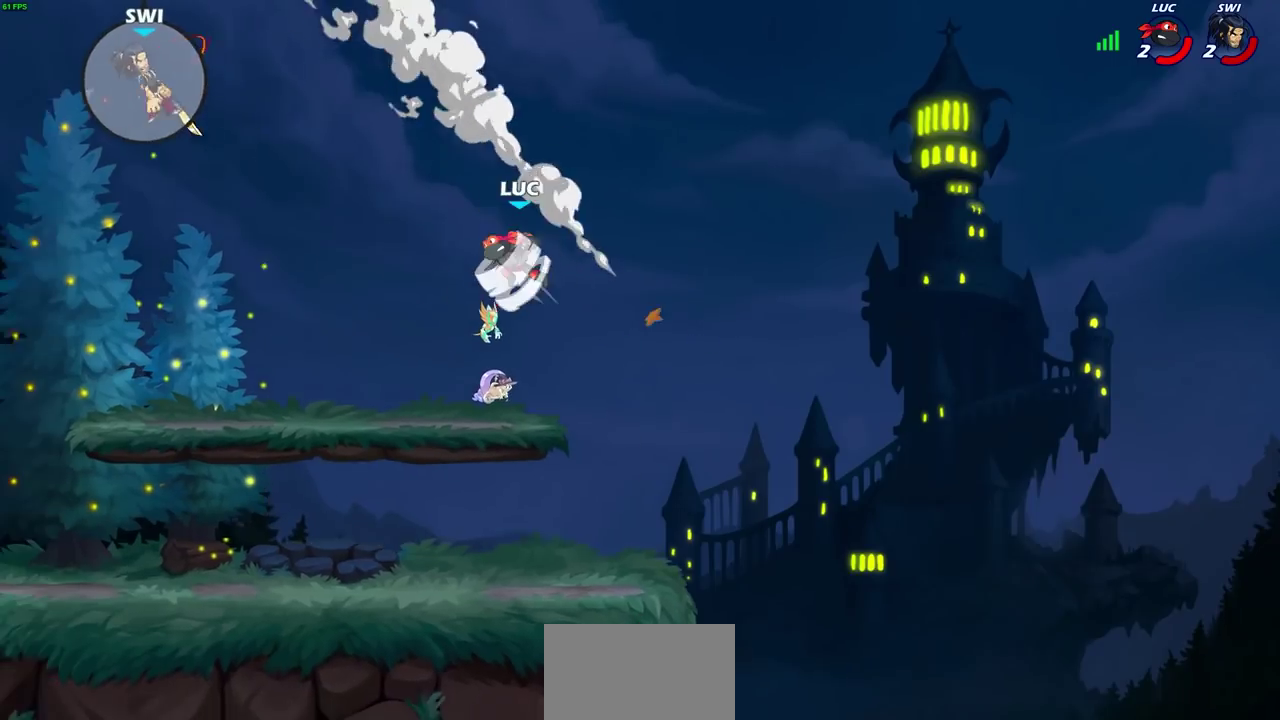
{"dt_ms": 600, "buttons": [], "left_stick": "left", "right_stick": "center", "events": [[117, "left_stick", "left"], [183, "left_stick", "down-left"], [250, "R2", "up"], [583, "left_stick", "left"]]}
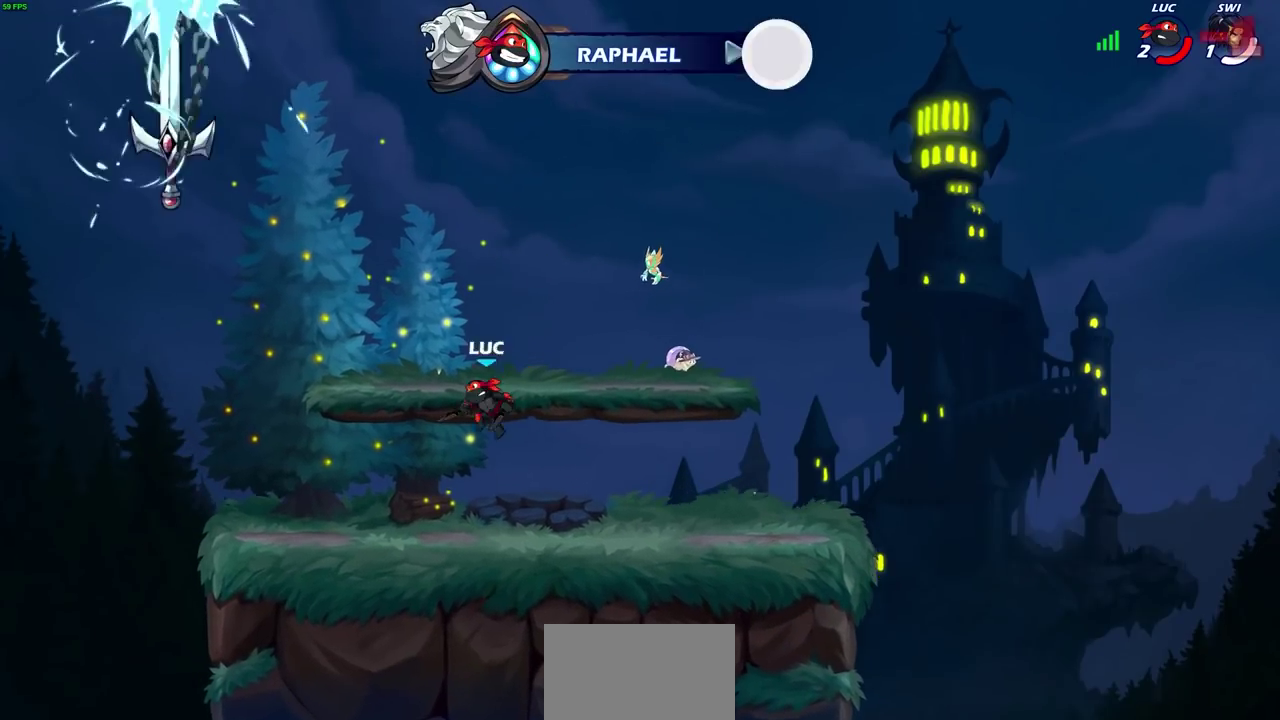
{"dt_ms": 600, "buttons": [], "left_stick": "down-right", "right_stick": "center", "events": [[133, "CROSS", "down"], [233, "CROSS", "up"], [333, "left_stick", "up-right"], [400, "left_stick", "right"], [533, "left_stick", "down-right"]]}
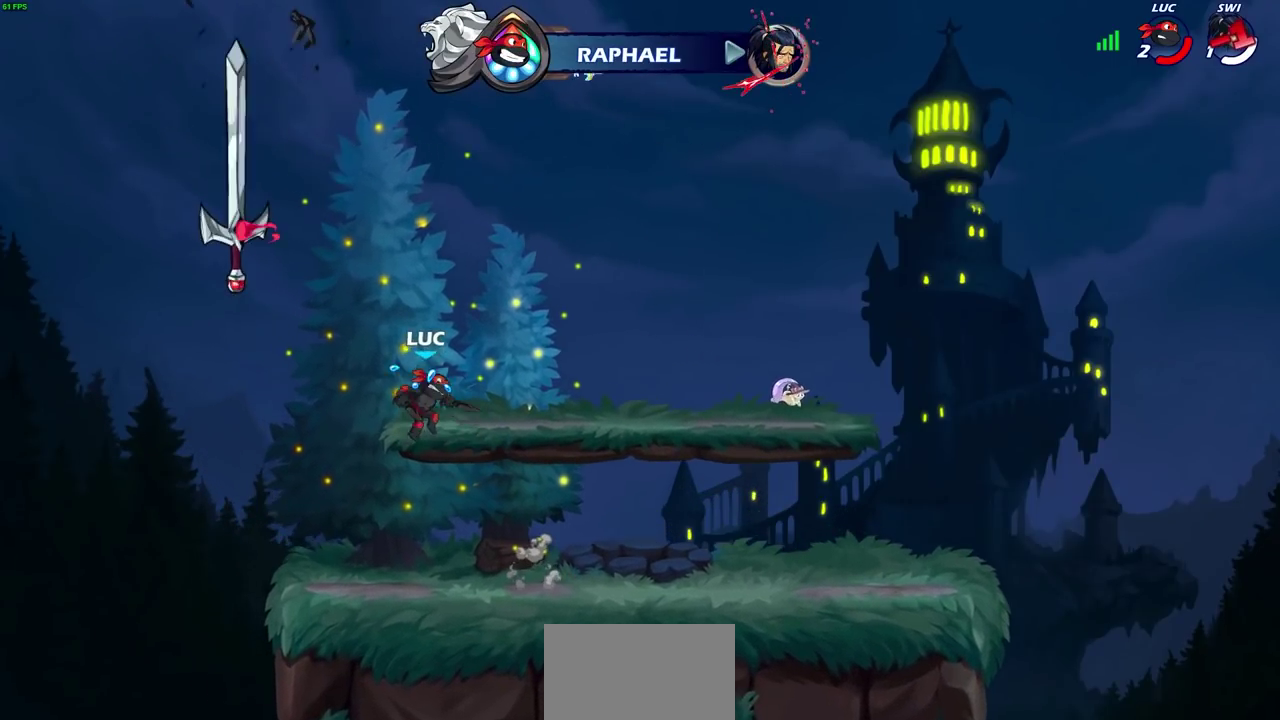
{"dt_ms": 300, "buttons": [], "left_stick": "right", "right_stick": "center", "events": [[217, "left_stick", "right"]]}
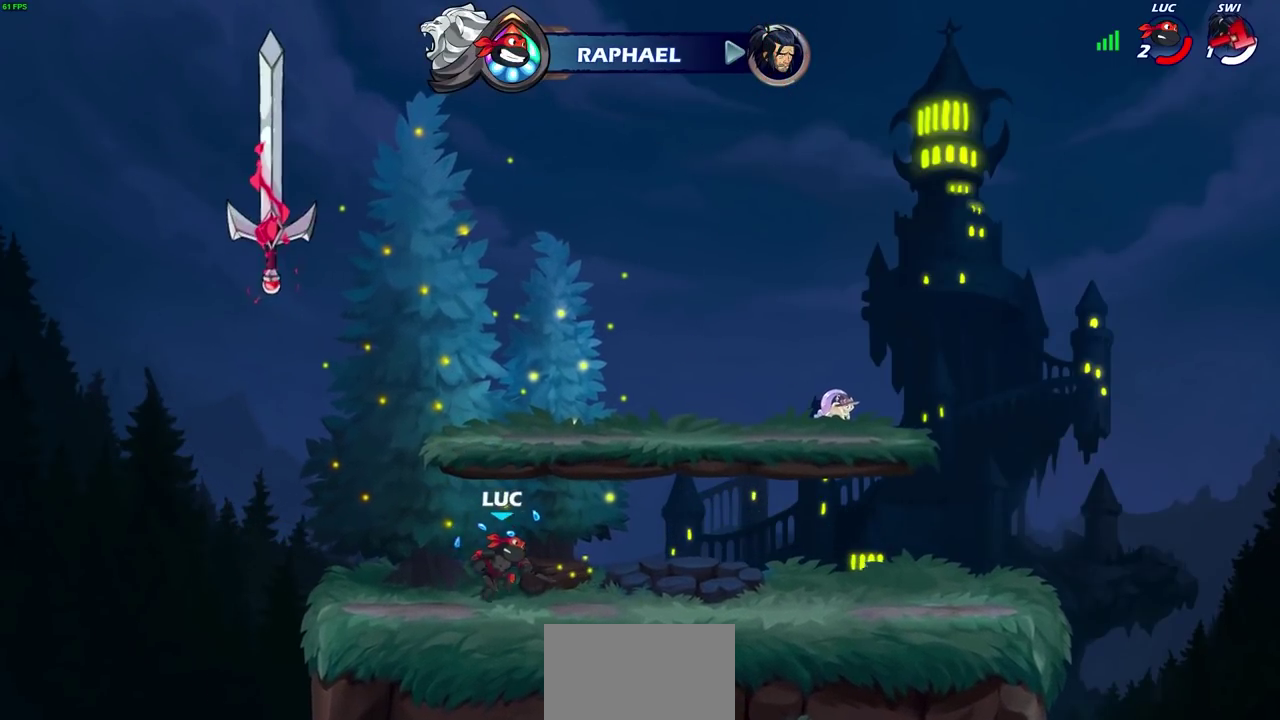
{"dt_ms": 300, "buttons": [], "left_stick": "right", "right_stick": "center", "events": [[67, "R2", "down"], [67, "left_stick", "up-right"], [100, "CROSS", "down"], [233, "CROSS", "up"], [250, "R2", "up"], [267, "left_stick", "right"]]}
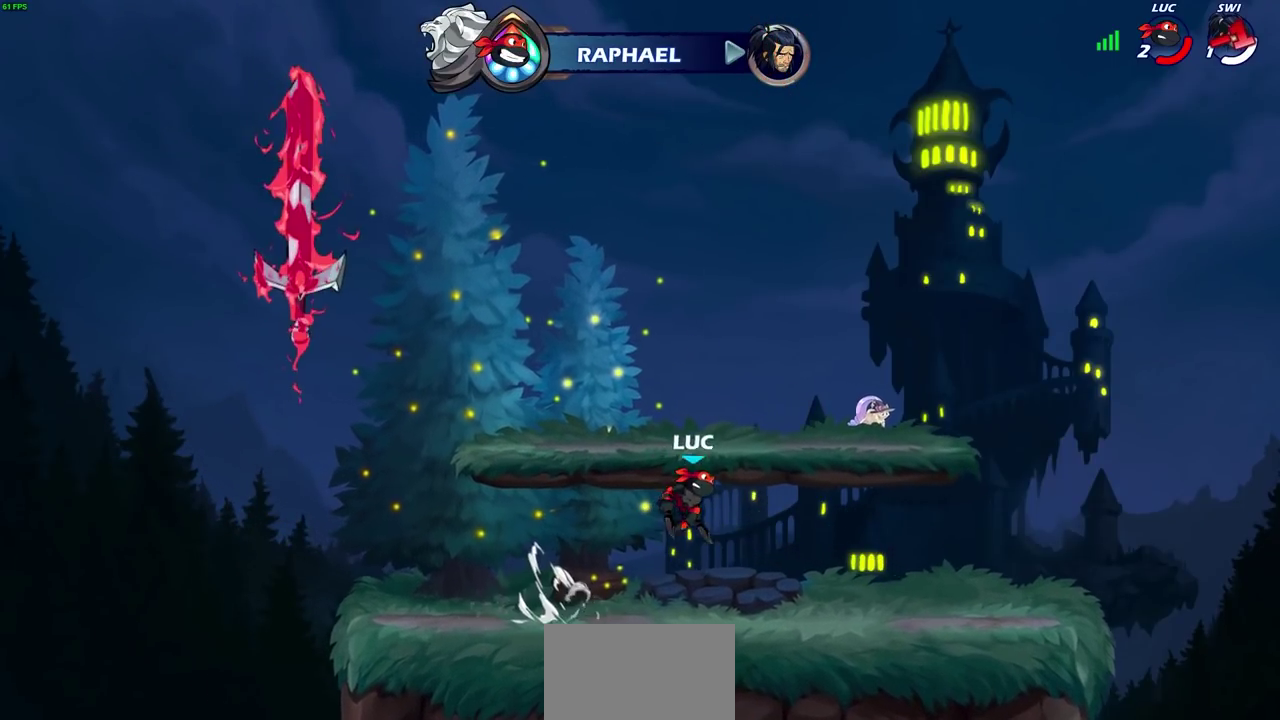
{"dt_ms": 600, "buttons": [], "left_stick": "up-left", "right_stick": "center", "events": [[50, "left_stick", "down-right"], [100, "left_stick", "down"], [200, "left_stick", "down-left"], [300, "left_stick", "left"], [450, "R2", "down"], [450, "left_stick", "up-left"], [467, "CROSS", "down"], [583, "CROSS", "up"], [583, "R2", "up"]]}
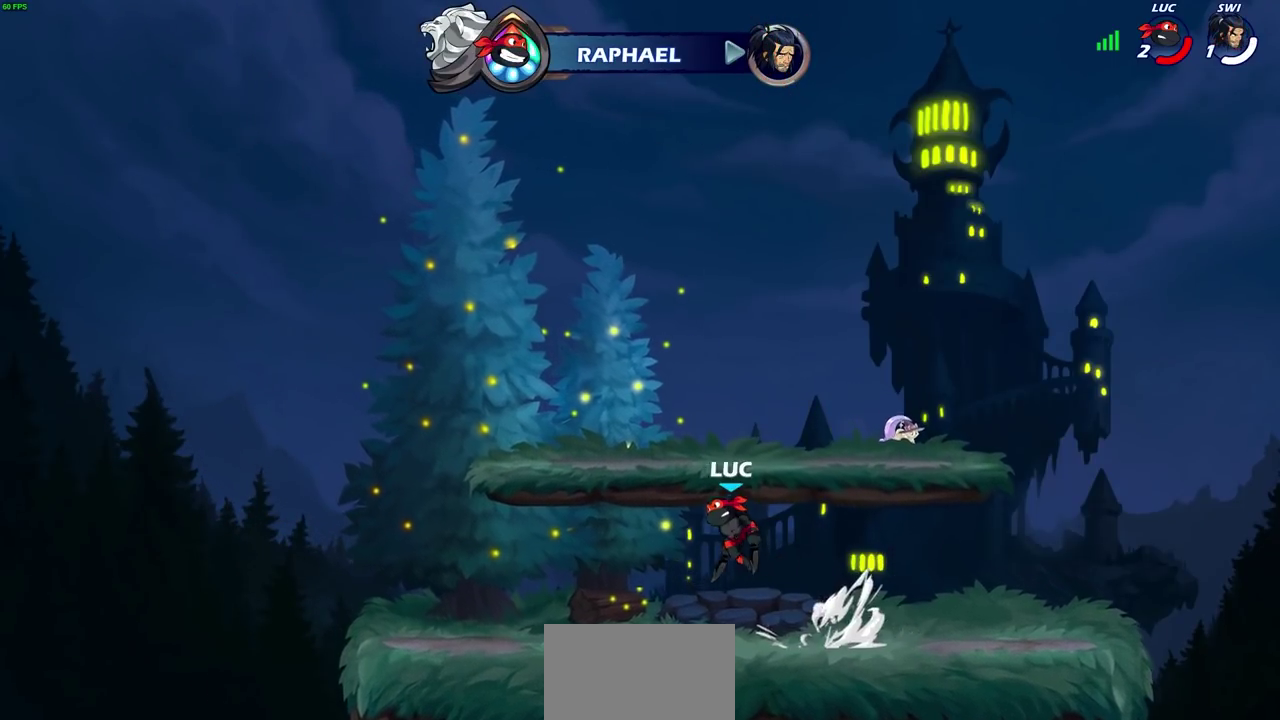
{"dt_ms": 500, "buttons": ["R2"], "left_stick": "right", "right_stick": "center", "events": [[33, "left_stick", "left"], [83, "left_stick", "down-left"], [167, "left_stick", "down"], [233, "left_stick", "down-right"], [283, "left_stick", "right"], [500, "R2", "down"]]}
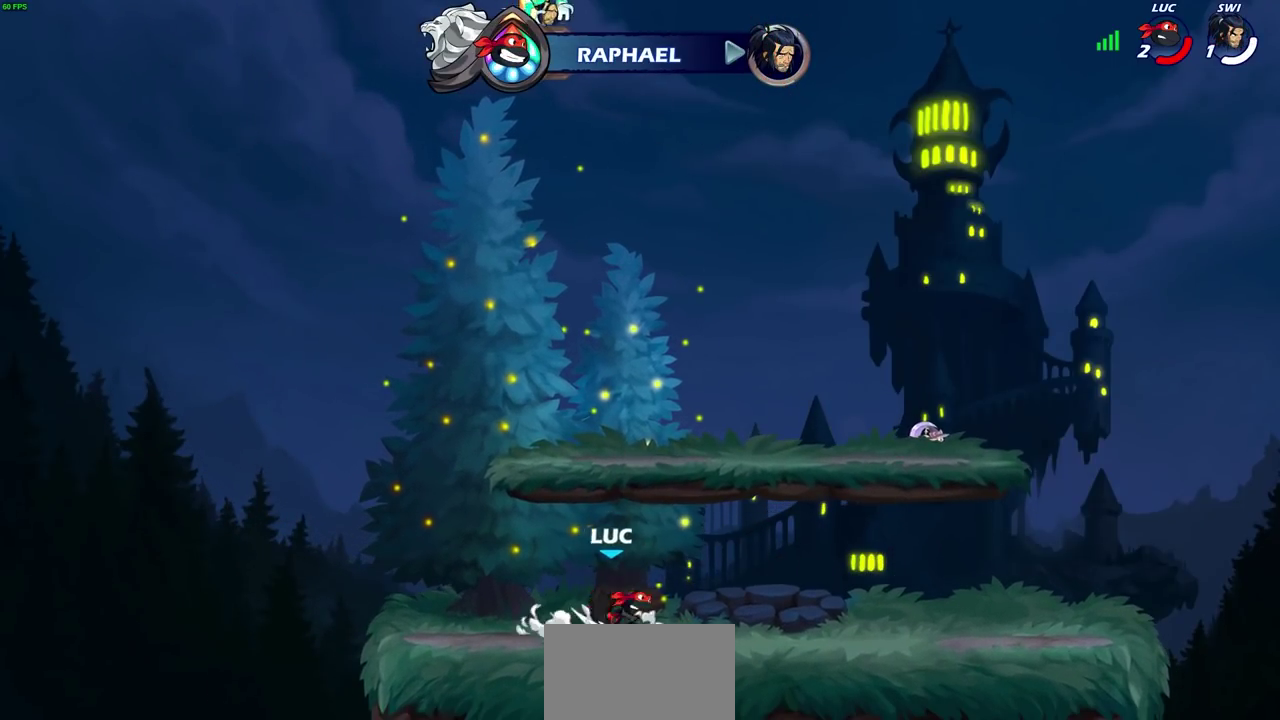
{"dt_ms": 600, "buttons": ["CROSS", "R2"], "left_stick": "up-left", "right_stick": "center", "events": [[17, "CROSS", "down"], [33, "left_stick", "up-right"], [100, "left_stick", "right"], [133, "CROSS", "up"], [133, "R2", "up"], [233, "left_stick", "down"], [300, "left_stick", "down-left"], [400, "left_stick", "left"], [500, "R2", "down"], [500, "left_stick", "up-left"], [533, "CROSS", "down"]]}
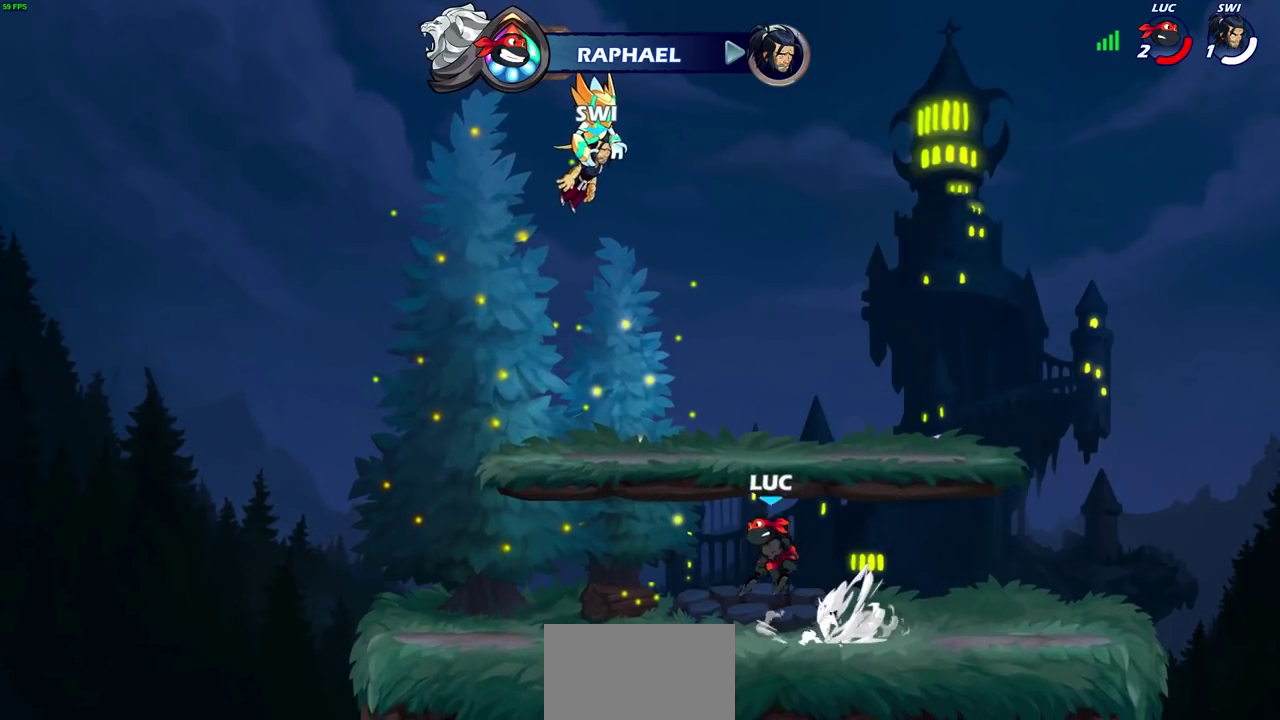
{"dt_ms": 500, "buttons": ["CROSS", "R2"], "left_stick": "right", "right_stick": "center", "events": [[17, "CROSS", "up"], [33, "left_stick", "left"], [67, "R2", "up"], [100, "left_stick", "down-left"], [200, "left_stick", "down"], [267, "left_stick", "down-right"], [350, "left_stick", "right"], [450, "R2", "down"], [483, "CROSS", "down"]]}
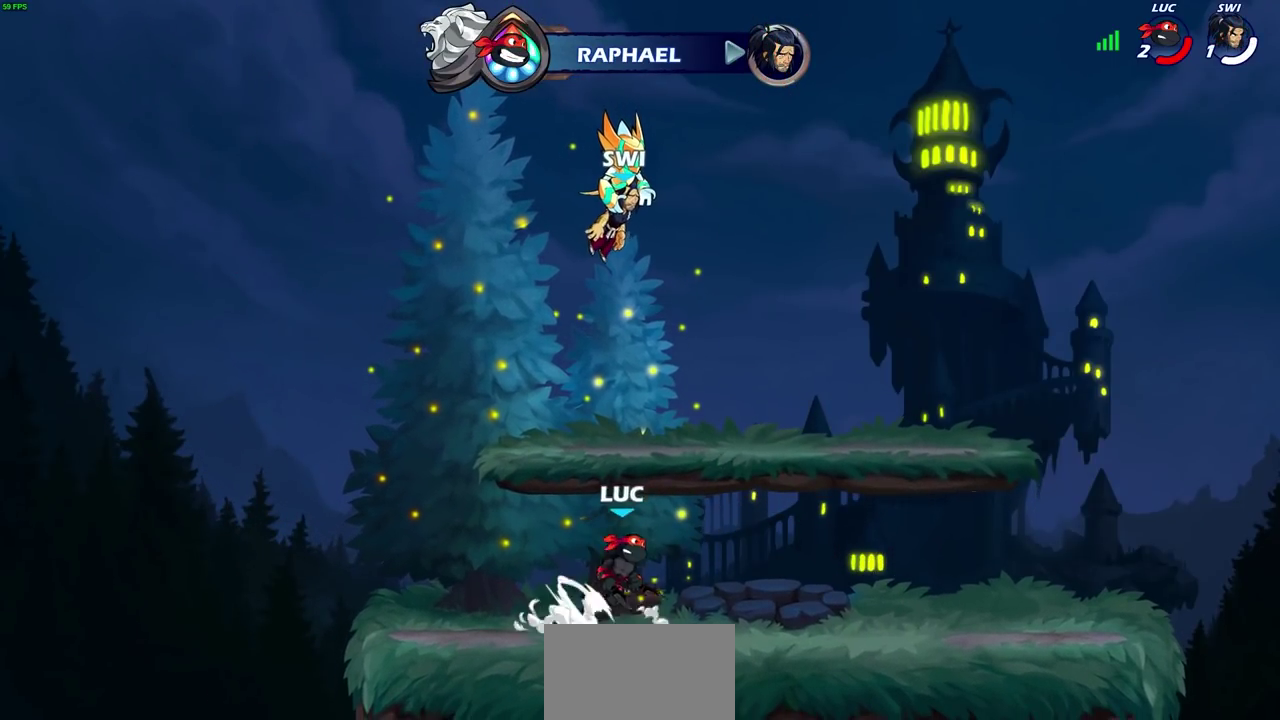
{"dt_ms": 600, "buttons": ["R2"], "left_stick": "up-left", "right_stick": "center", "events": [[67, "CROSS", "up"], [100, "R2", "up"], [167, "left_stick", "down-right"], [217, "left_stick", "down"], [300, "left_stick", "down-left"], [417, "left_stick", "left"], [533, "R2", "down"], [533, "left_stick", "up-left"]]}
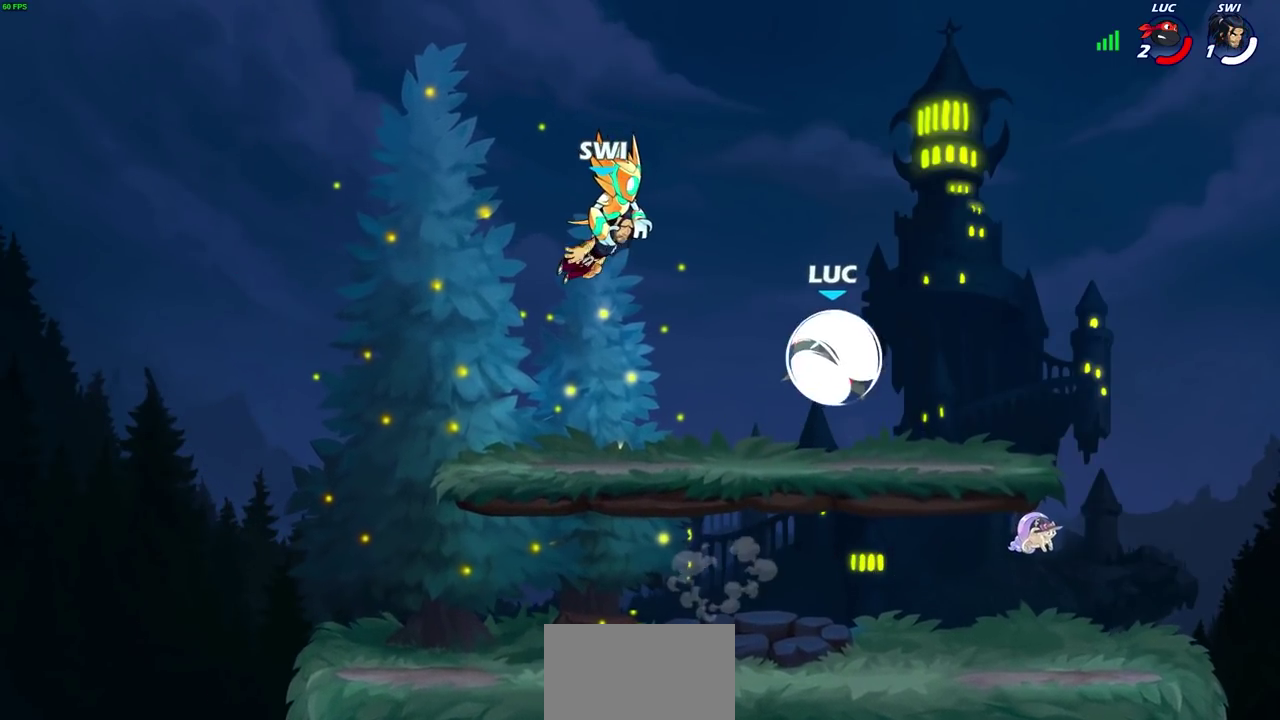
{"dt_ms": 500, "buttons": [], "left_stick": "down-left", "right_stick": "center", "events": [[17, "R2", "up"], [83, "left_stick", "left"], [133, "left_stick", "down-left"], [250, "left_stick", "down"], [300, "left_stick", "down-right"], [467, "left_stick", "down-left"]]}
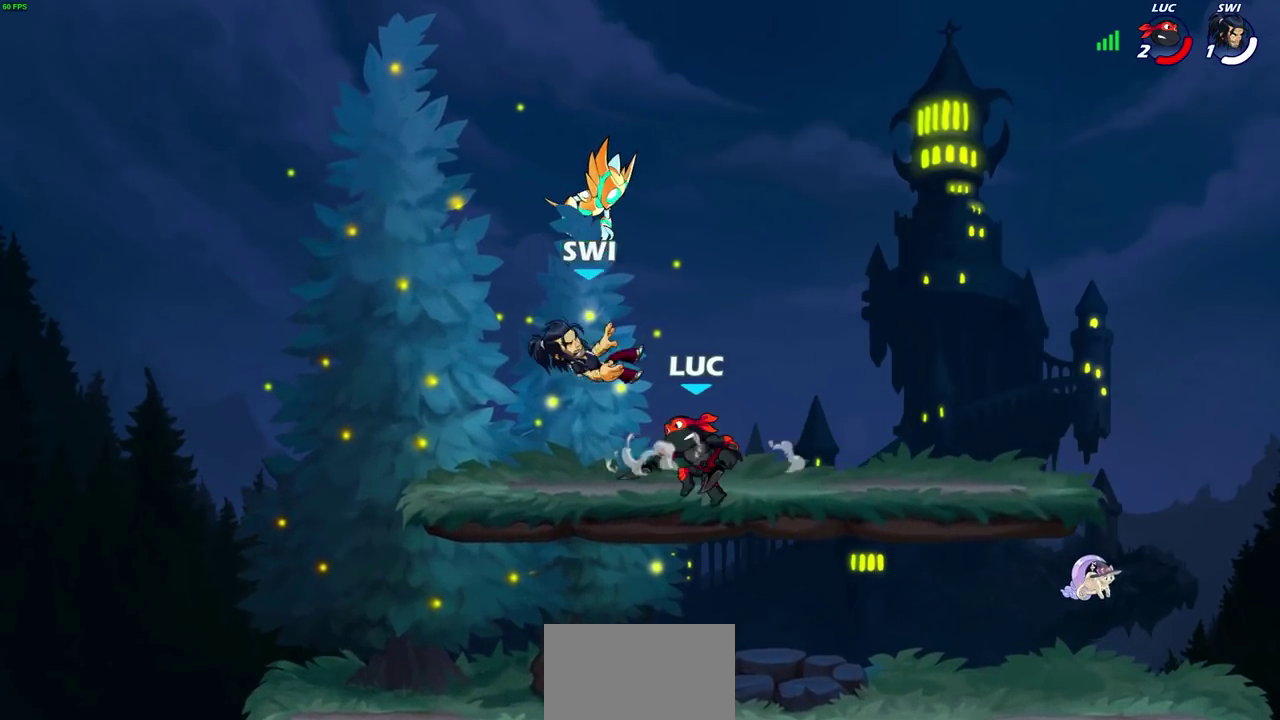
{"dt_ms": 400, "buttons": [], "left_stick": "right", "right_stick": "center", "events": [[383, "left_stick", "right"]]}
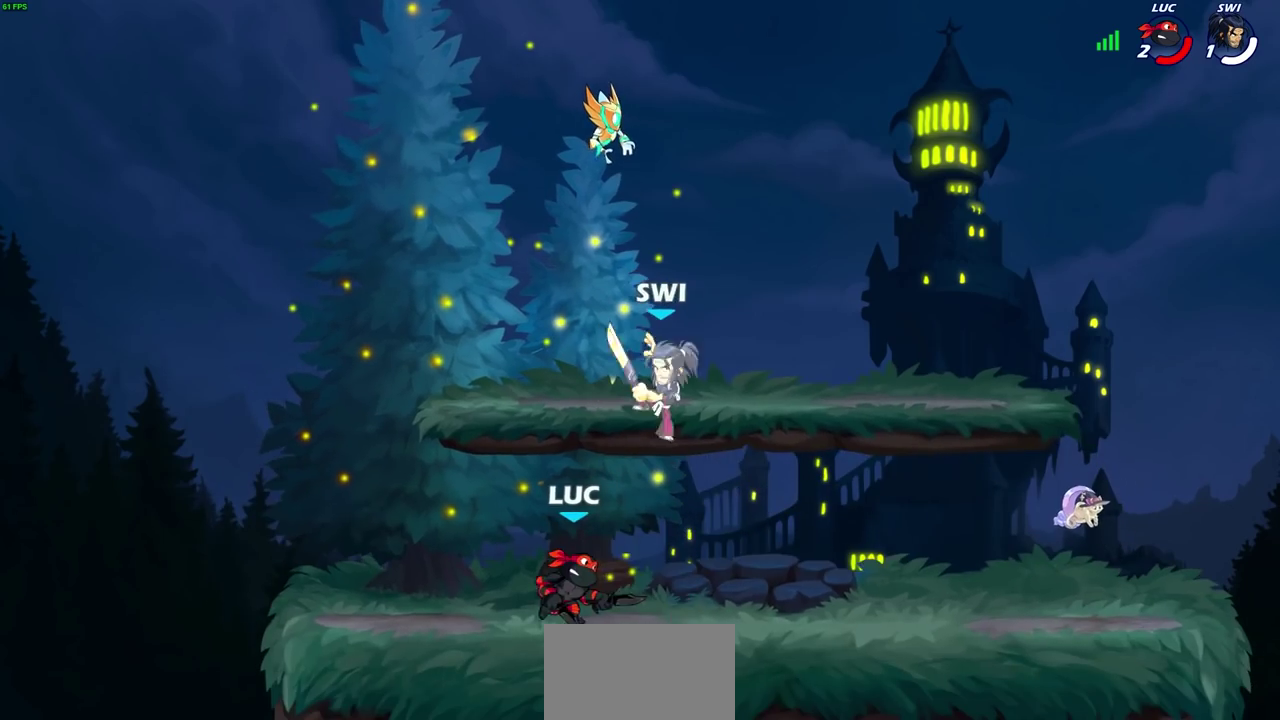
{"dt_ms": 400, "buttons": ["SQUARE"], "left_stick": "center", "right_stick": "center", "events": [[183, "left_stick", "center"], [333, "SQUARE", "down"]]}
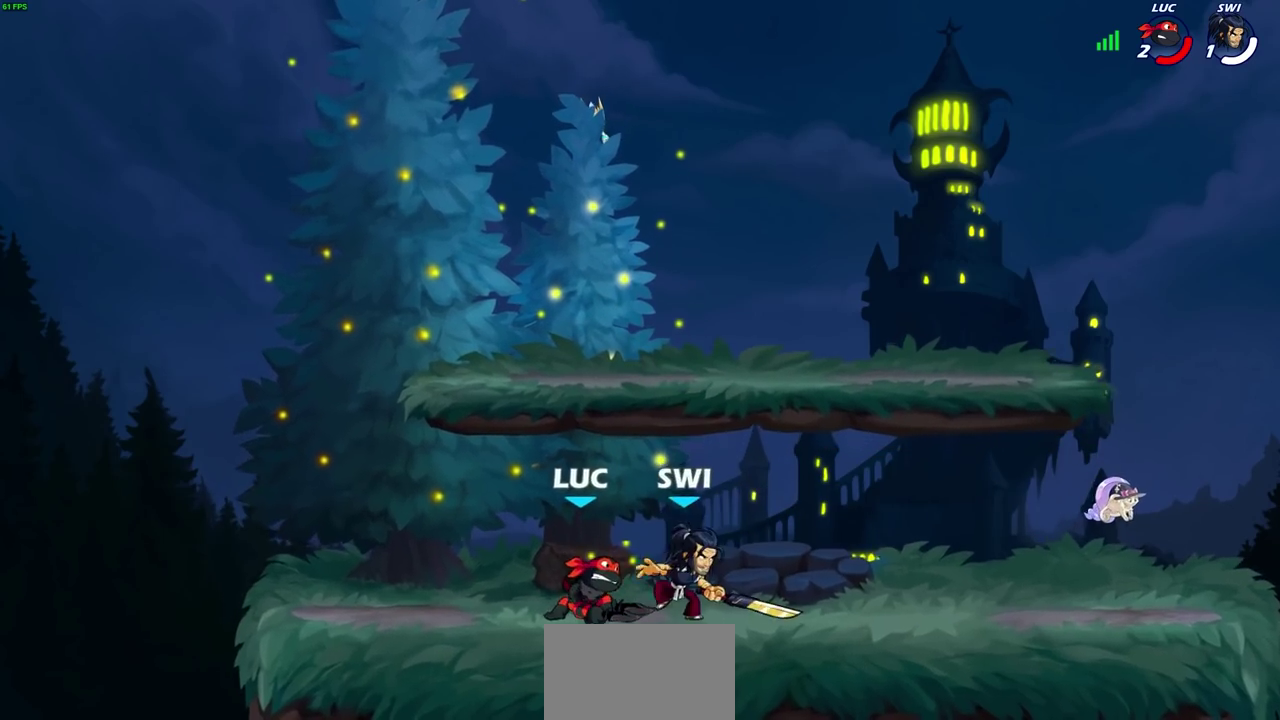
{"dt_ms": 600, "buttons": ["R2"], "left_stick": "up-right", "right_stick": "center", "events": [[17, "SQUARE", "up"], [83, "SQUARE", "down"], [167, "SQUARE", "up"], [233, "SQUARE", "down"], [350, "SQUARE", "up"], [400, "left_stick", "right"], [467, "CROSS", "down"], [483, "left_stick", "up-right"], [583, "CROSS", "up"], [583, "R2", "down"]]}